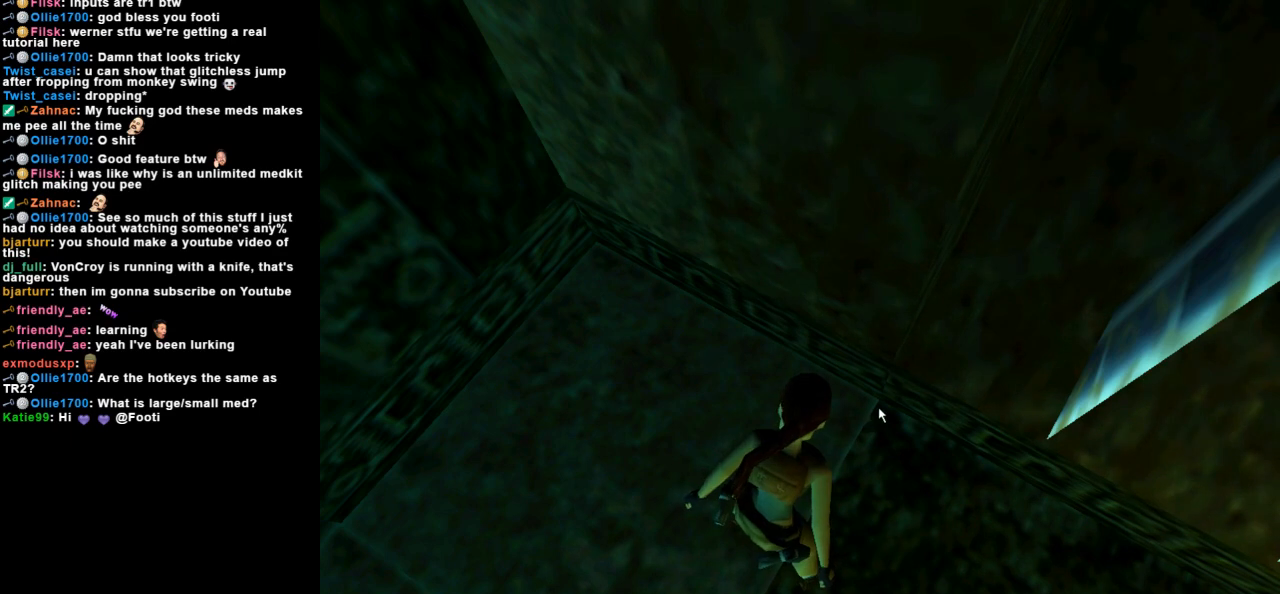
Gameplay with keyboard; each line is a JSON object with the keys held at the frame after it. "events" lists presses ("down") and releases ("up") of "action", "dash", "down", "duck", "flare", "guns", "inv", "jump", "left", "lmed", "look", "lstep", "pause", "right", "roll", "roll2", "rstep", "space", "up" and "walk" between this image and that frame as [ms after this image, input, new state], when the widget could be followed in between. No other keys are recorded. Mouse input is not recorded. Key names are as the overlay labels them; some are game actions (e.g. jump) rather than physical keys.
{"keys": ["look"], "events": []}
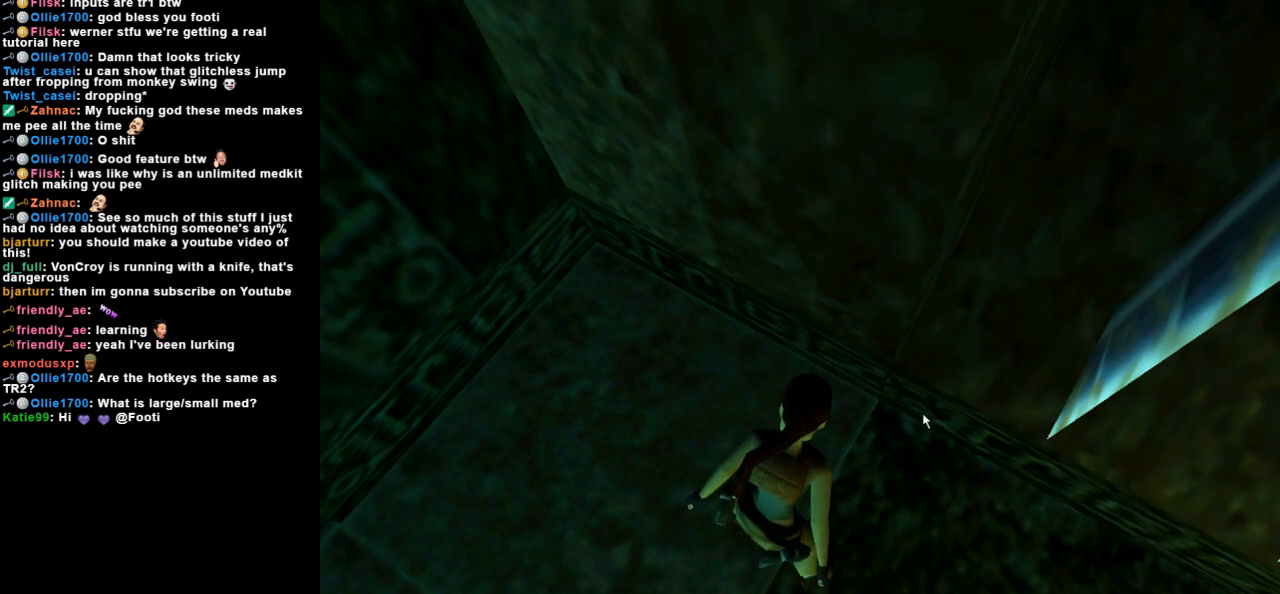
{"keys": ["look"], "events": []}
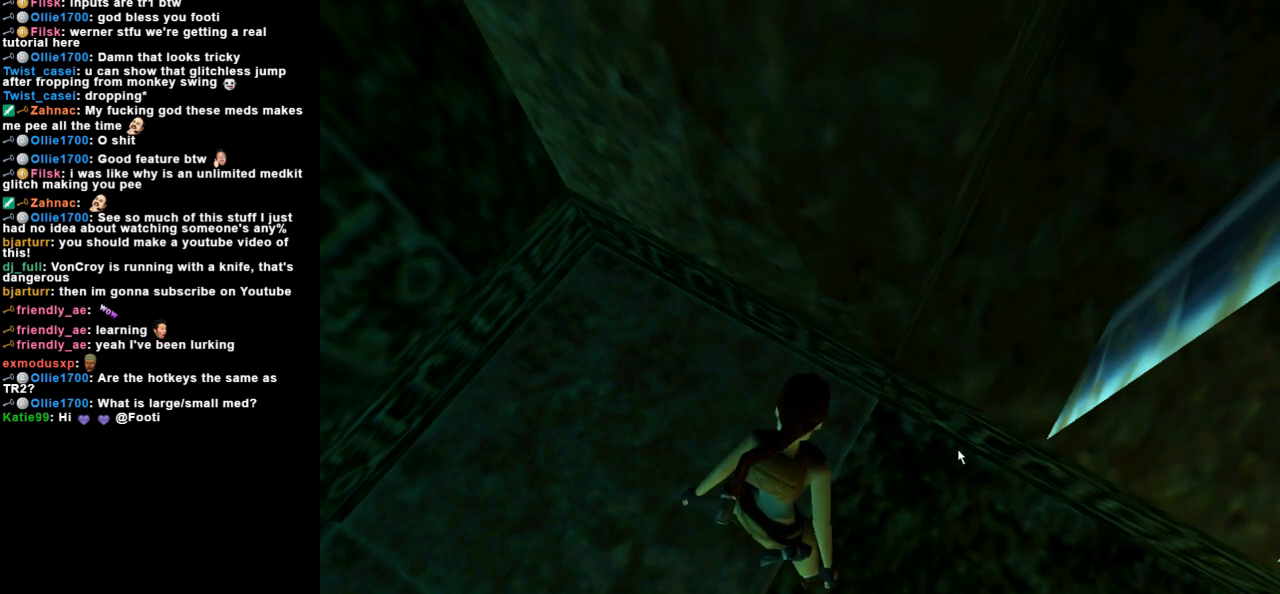
{"keys": [], "events": [[433, "look", "up"]]}
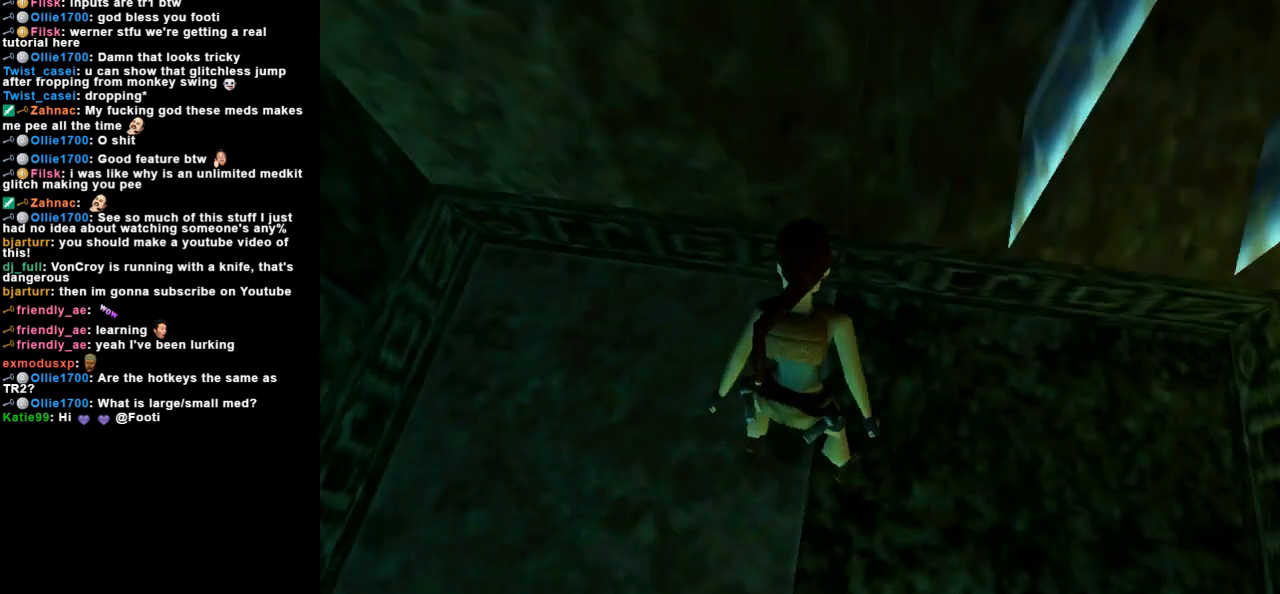
{"keys": ["left"], "events": [[400, "left", "down"]]}
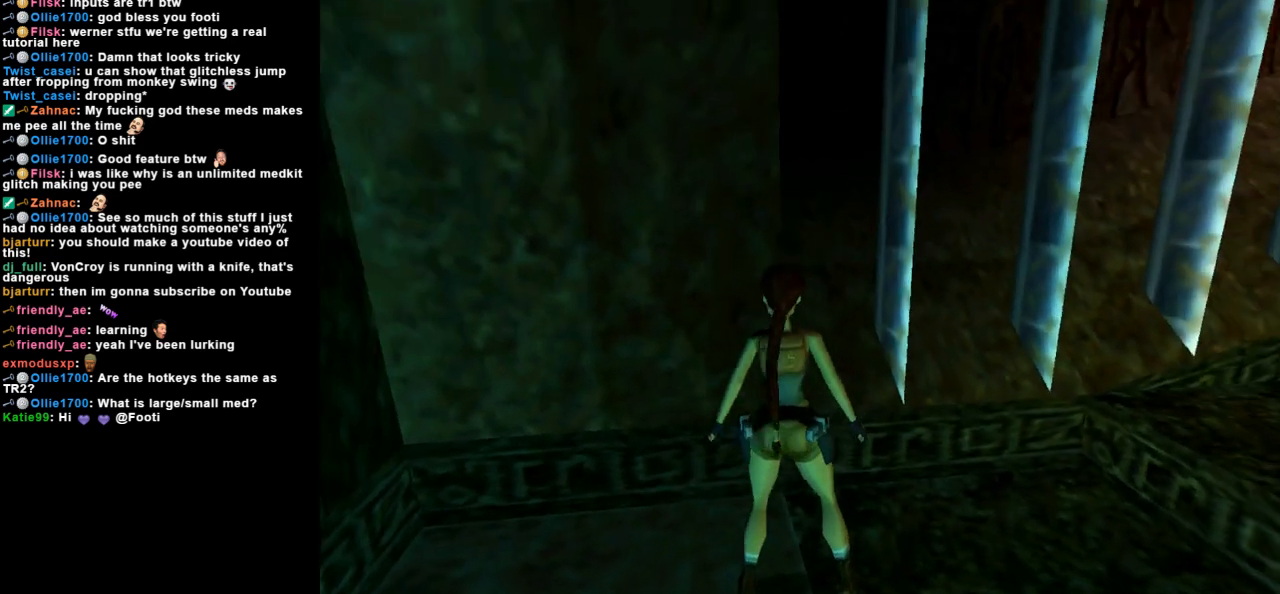
{"keys": [], "events": [[33, "left", "up"], [400, "right", "down"], [500, "right", "up"]]}
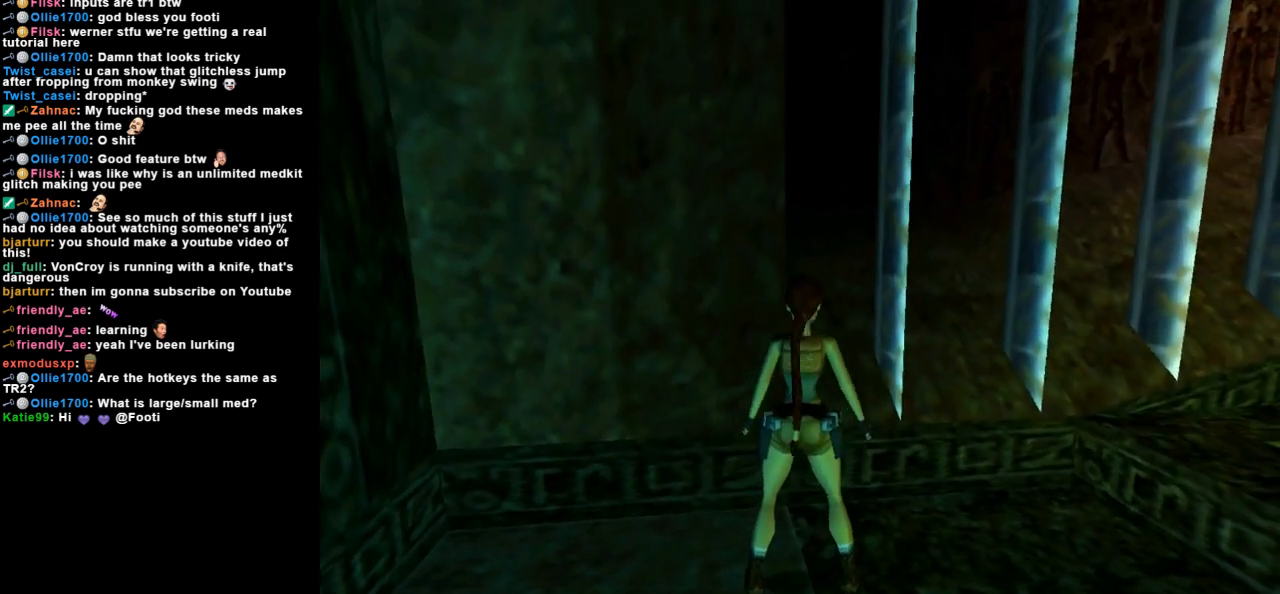
{"keys": ["left"], "events": [[67, "up", "down"], [167, "up", "up"], [300, "left", "down"]]}
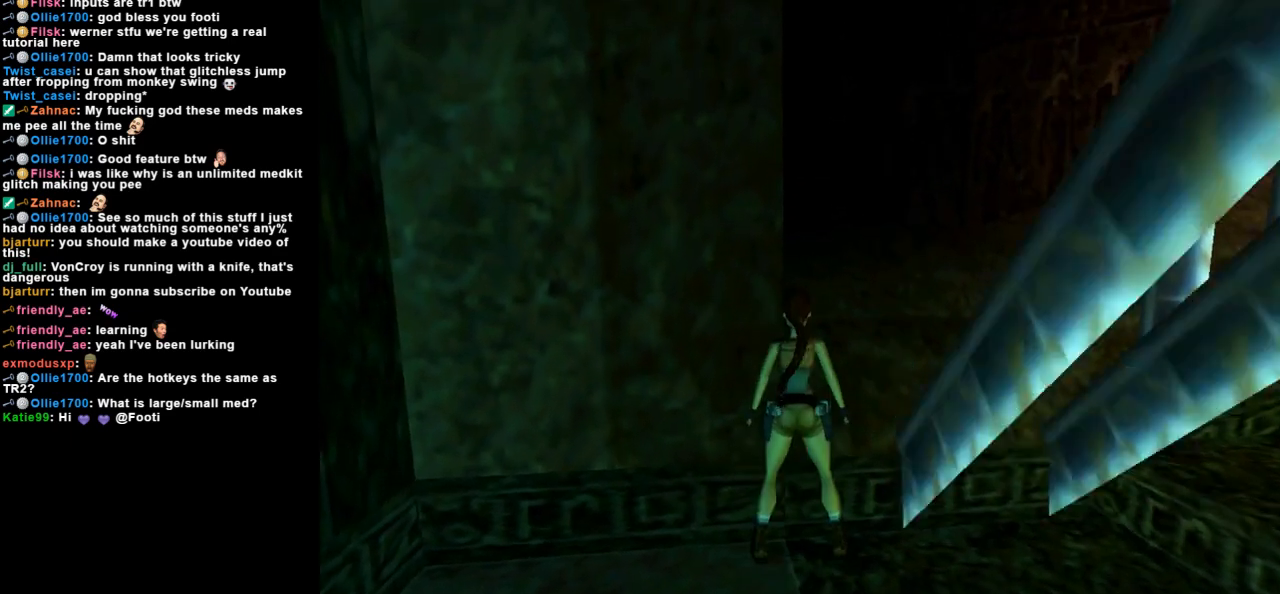
{"keys": ["look"], "events": [[133, "left", "up"], [333, "look", "down"]]}
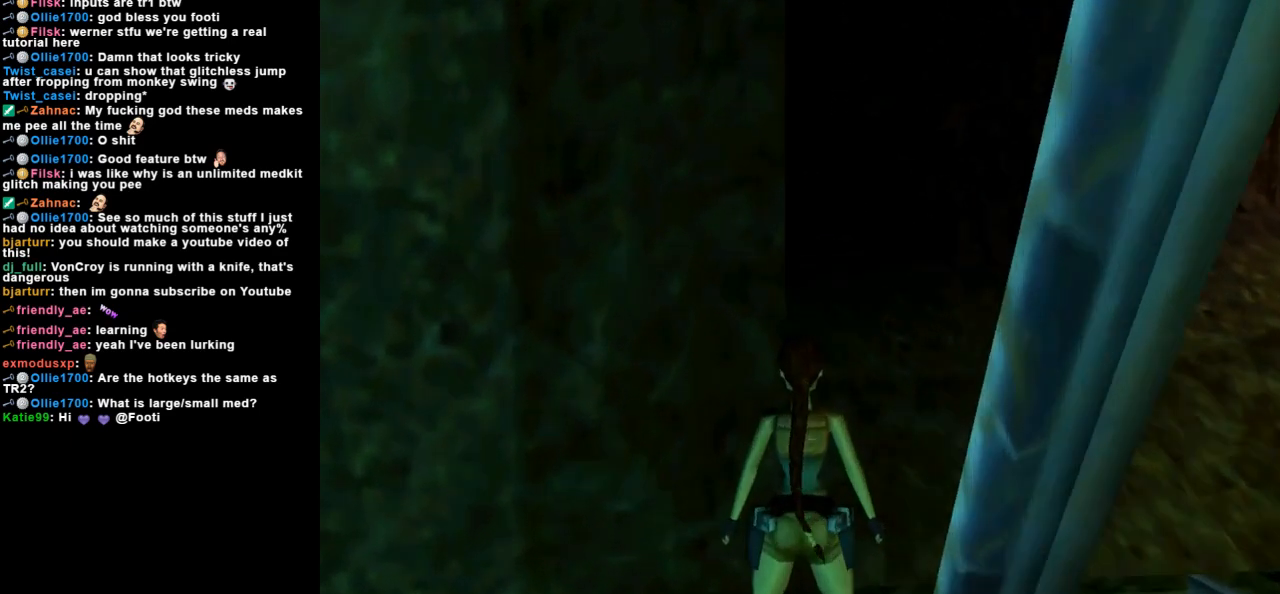
{"keys": ["look"], "events": []}
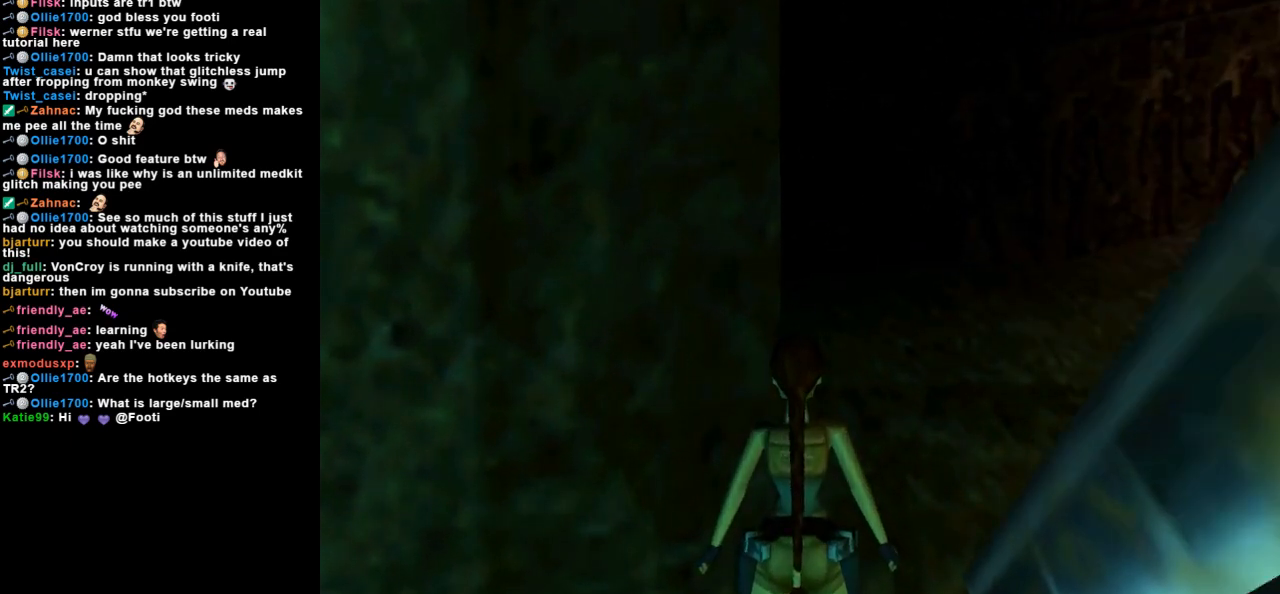
{"keys": ["look"], "events": []}
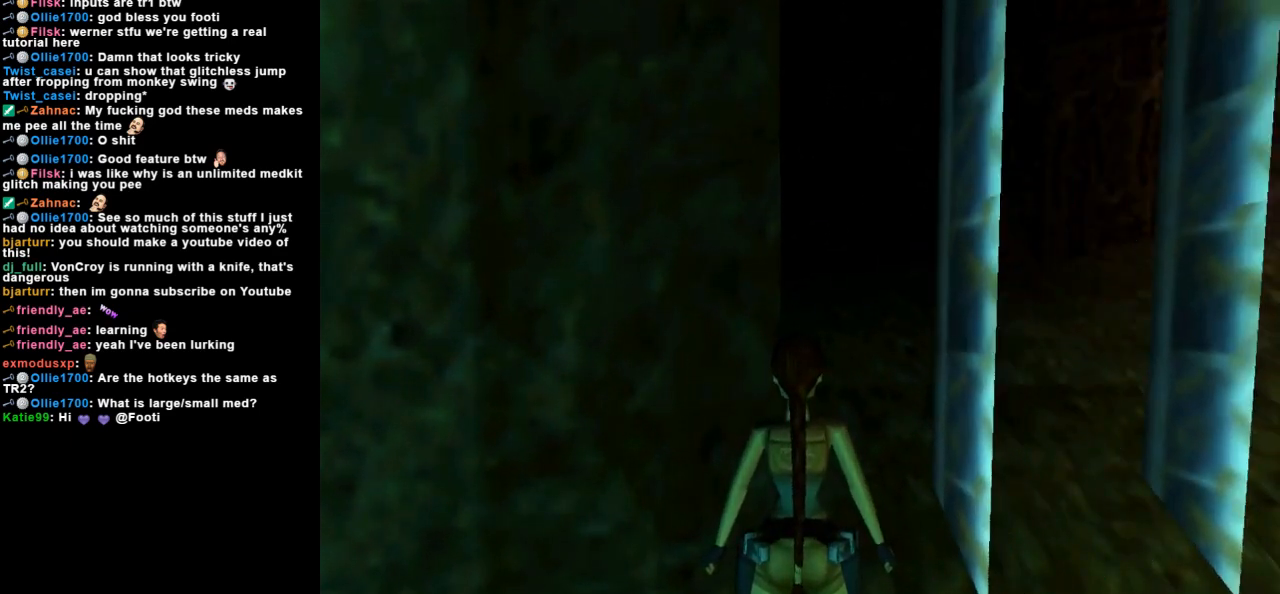
{"keys": ["look"], "events": [[300, "up", "down"], [467, "up", "up"]]}
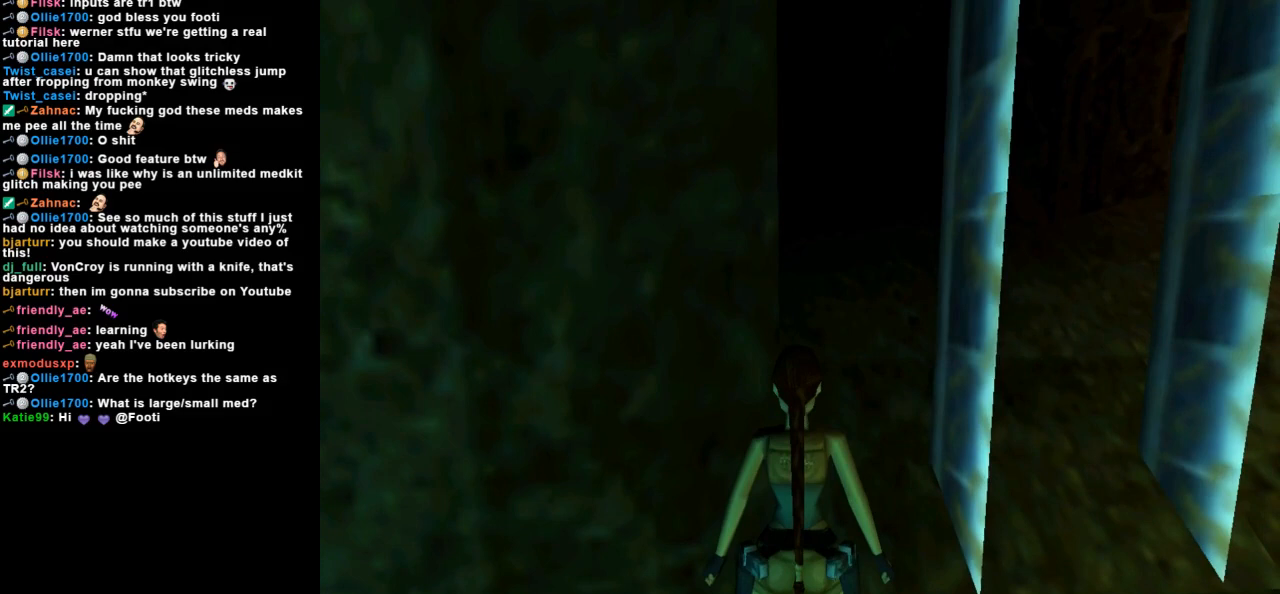
{"keys": ["look", "up"], "events": [[233, "up", "down"]]}
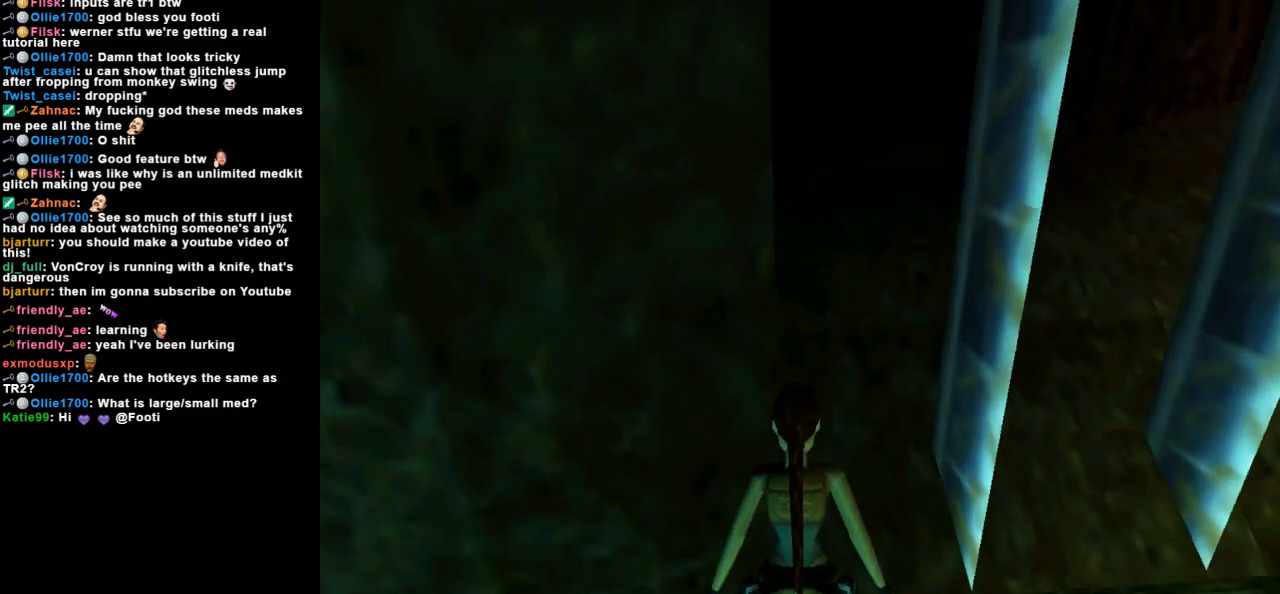
{"keys": ["look"], "events": [[167, "up", "up"], [233, "left", "down"], [300, "left", "up"]]}
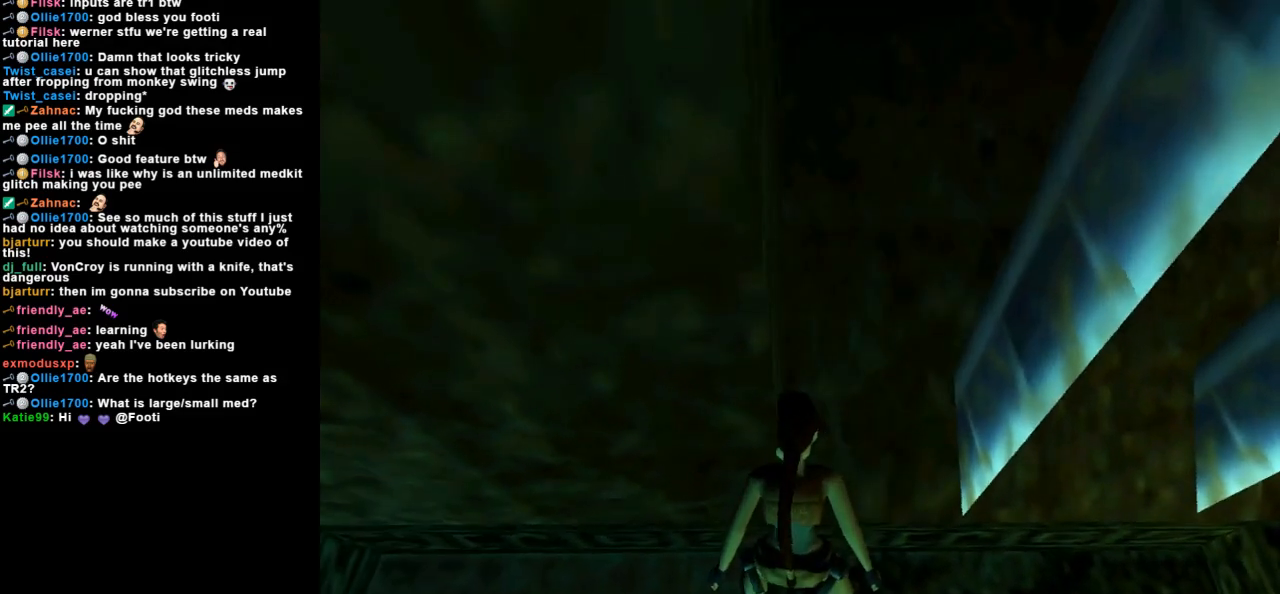
{"keys": ["look"], "events": []}
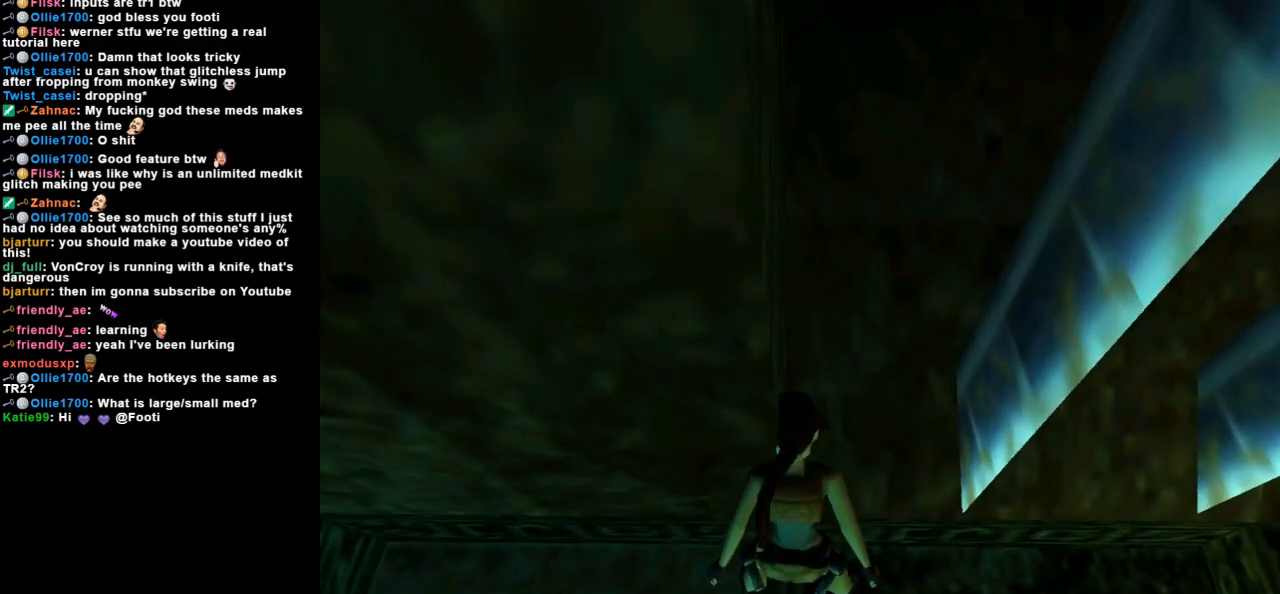
{"keys": ["look"], "events": []}
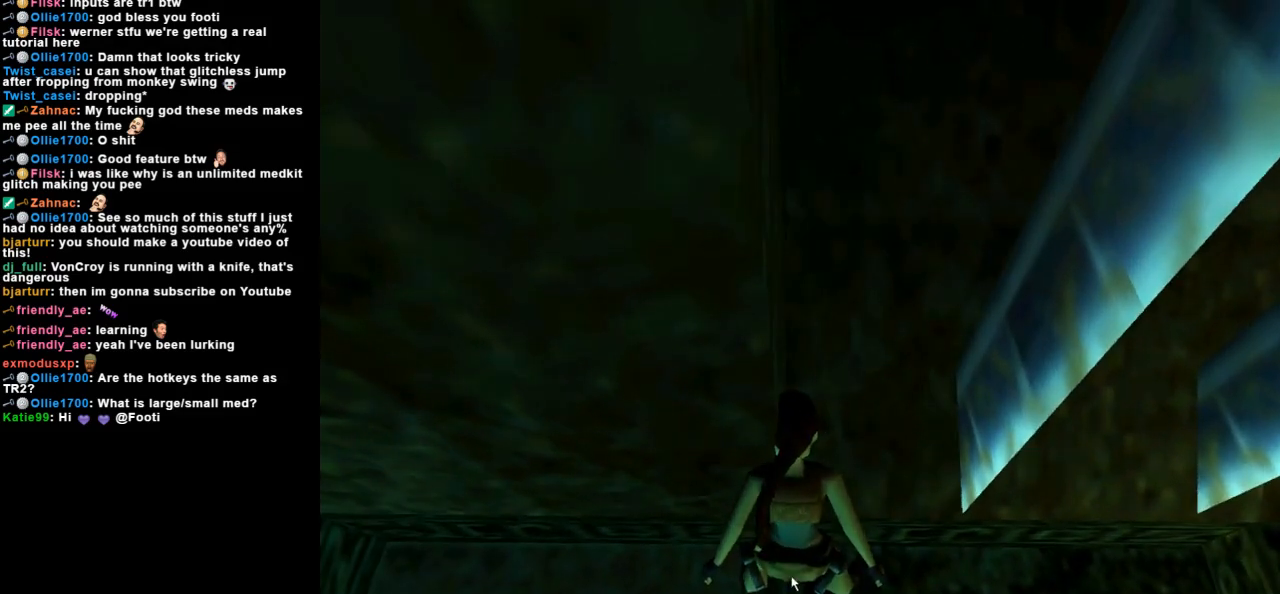
{"keys": ["look"], "events": []}
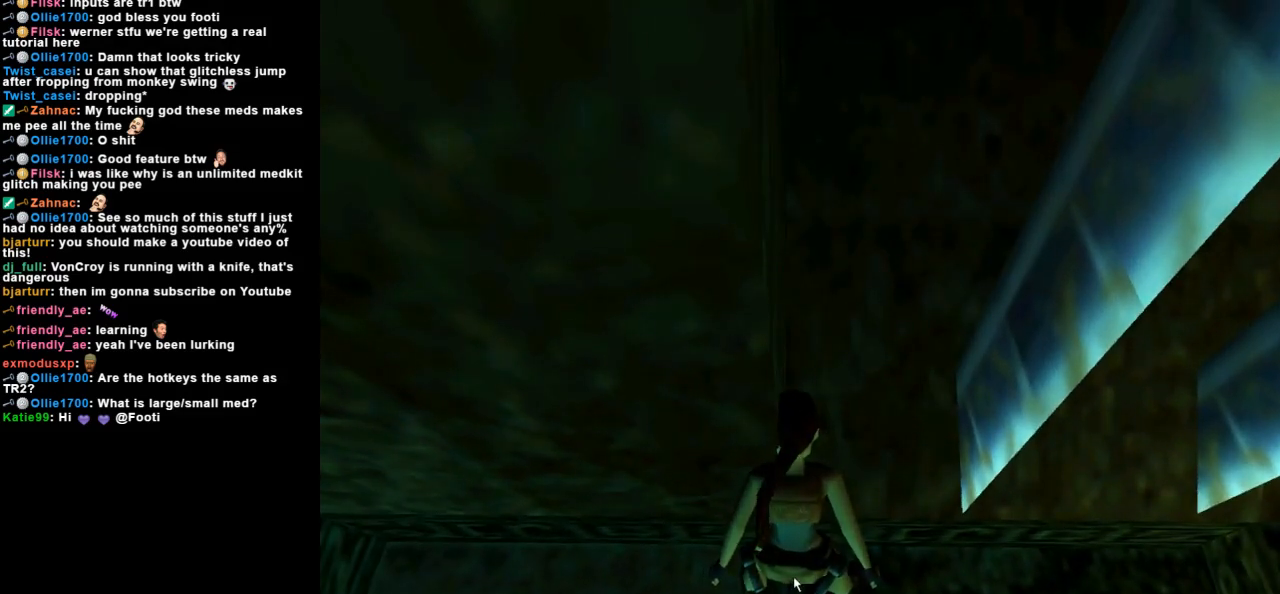
{"keys": ["look"], "events": []}
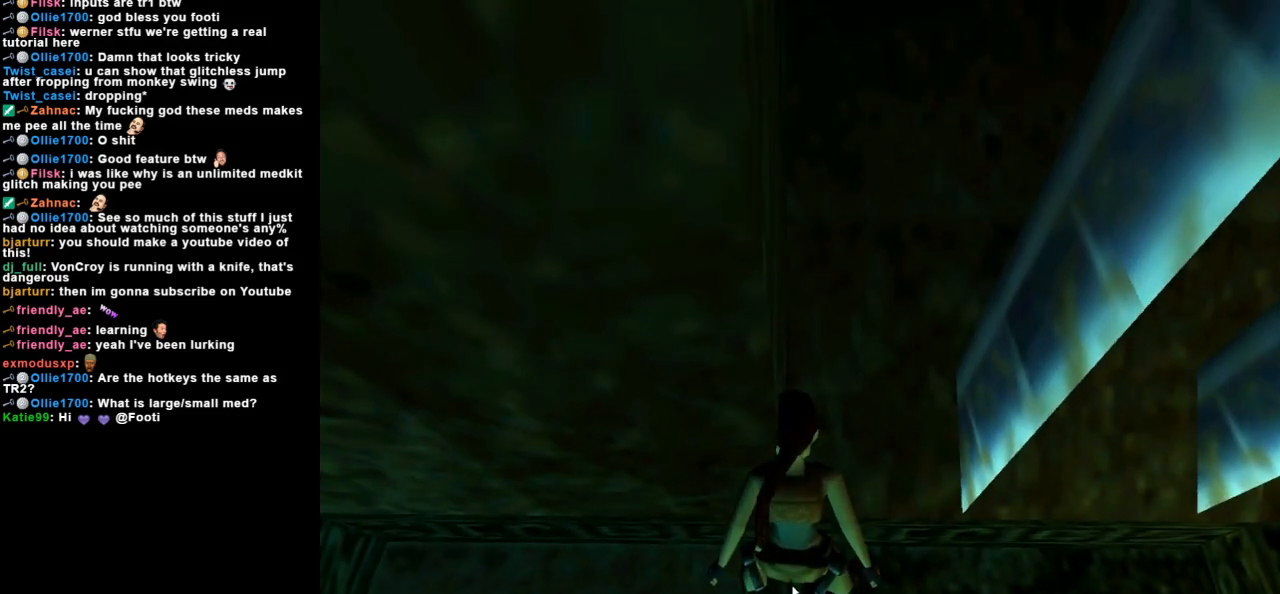
{"keys": ["look"], "events": []}
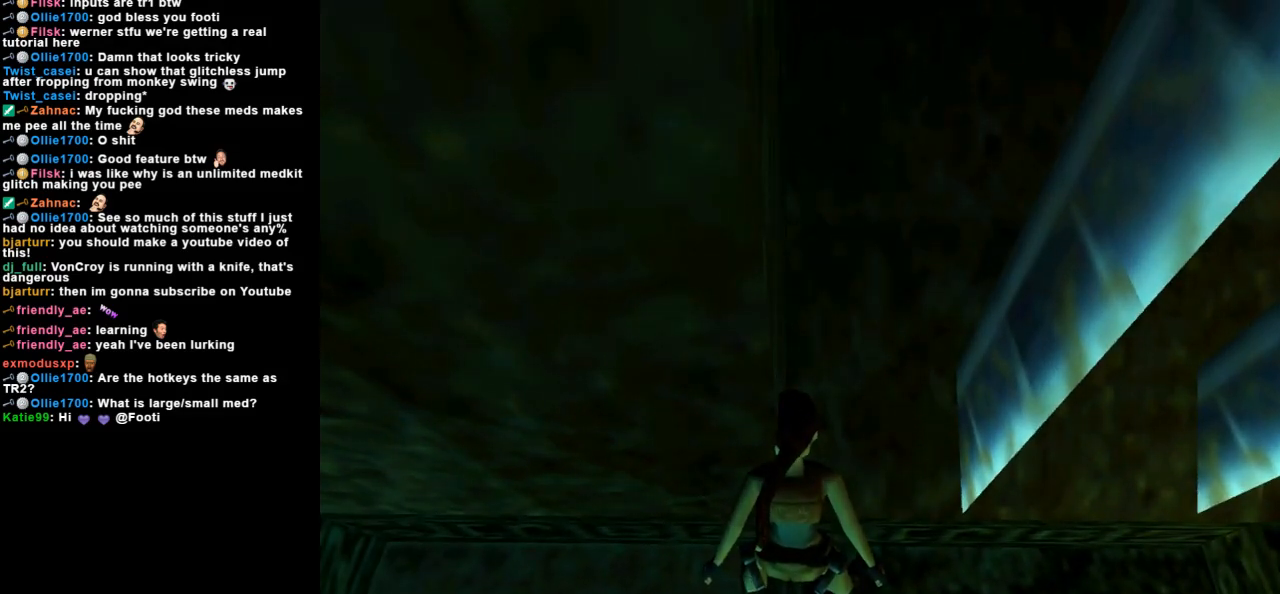
{"keys": ["look"], "events": []}
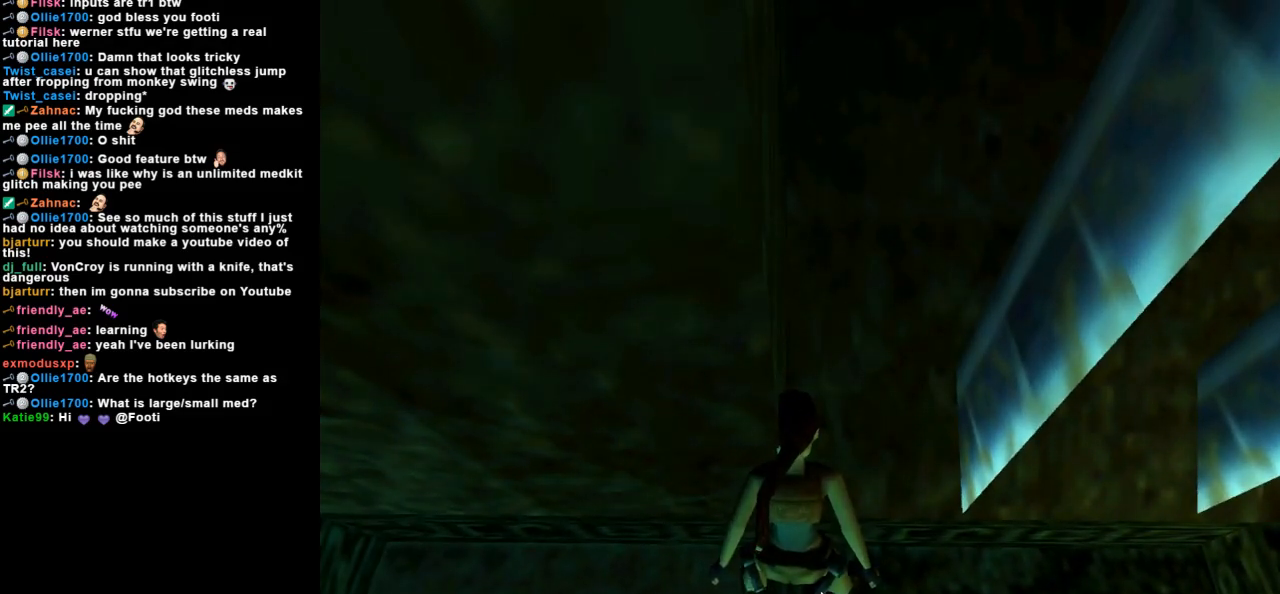
{"keys": ["look"], "events": []}
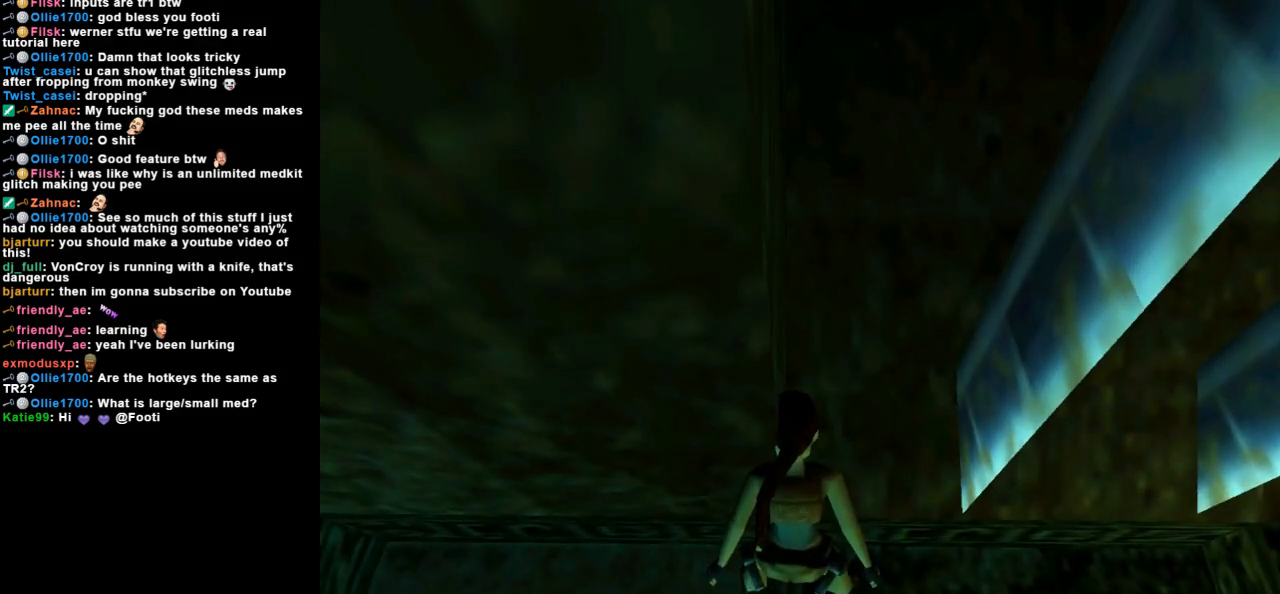
{"keys": ["look"], "events": []}
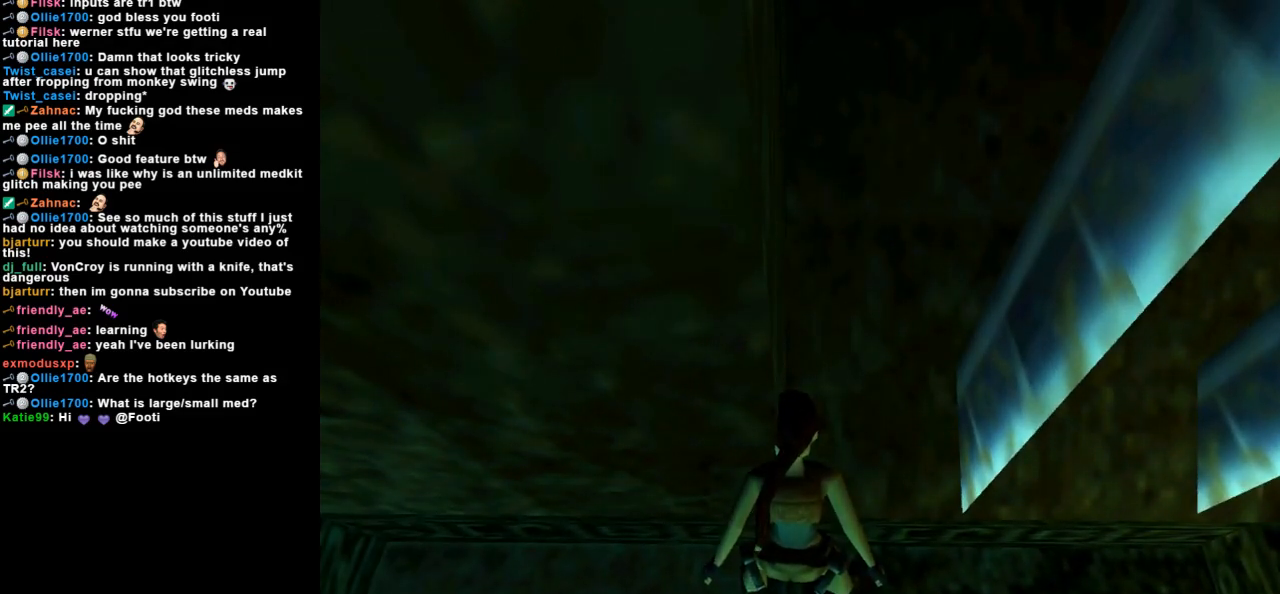
{"keys": ["look"], "events": []}
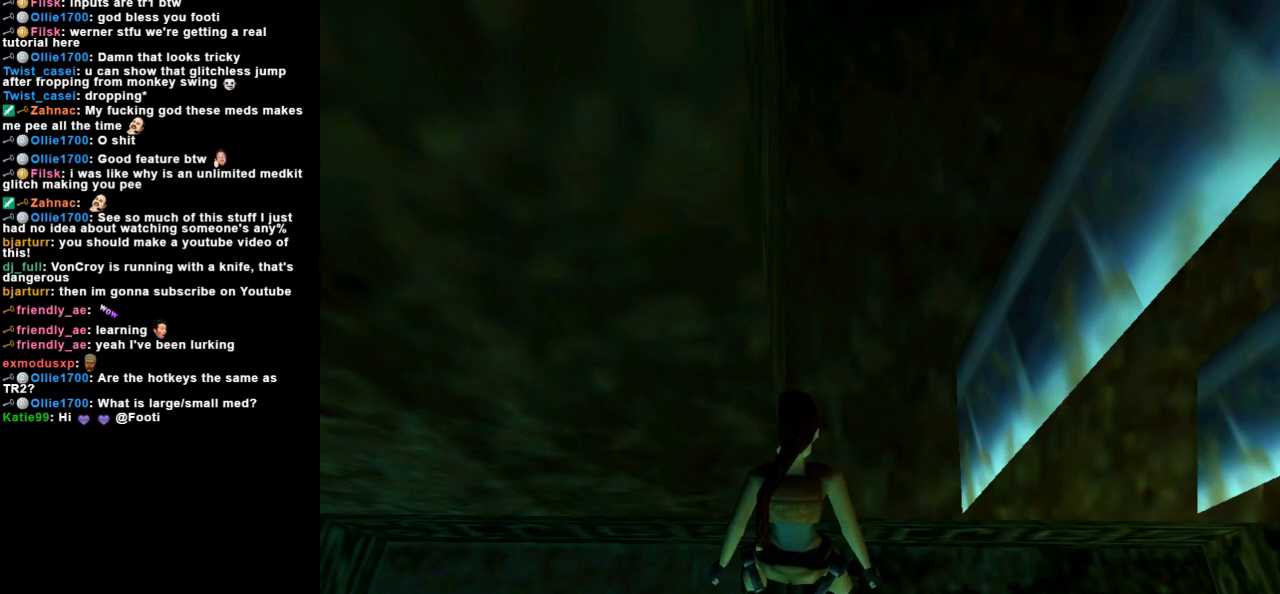
{"keys": ["look"], "events": []}
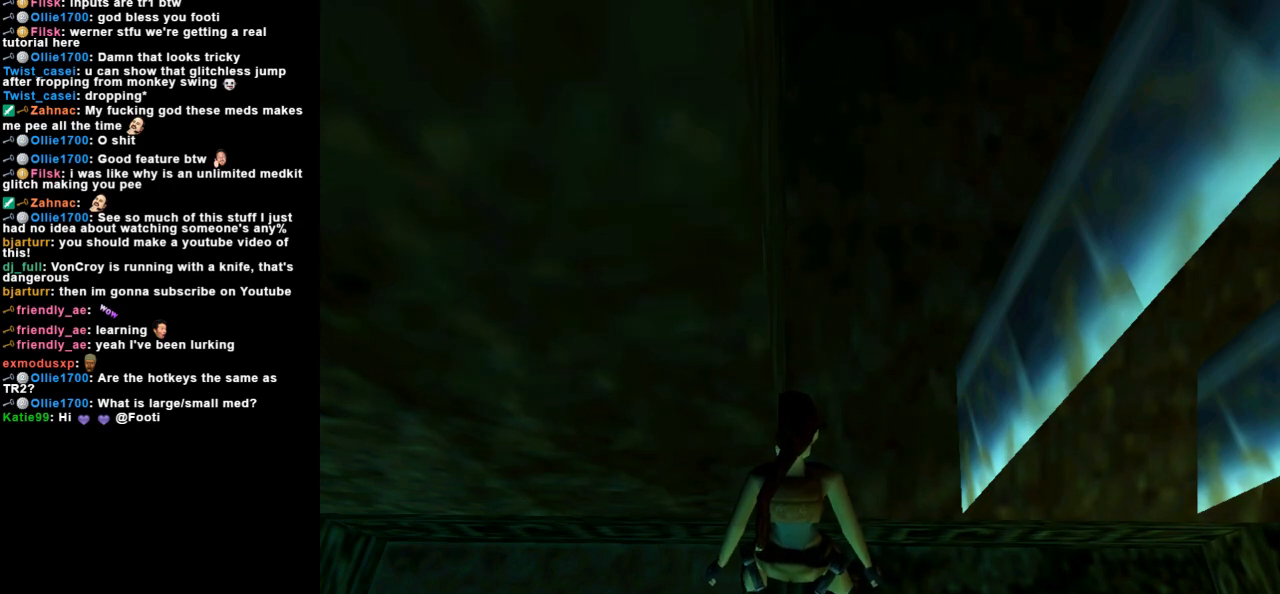
{"keys": [], "events": [[167, "look", "up"]]}